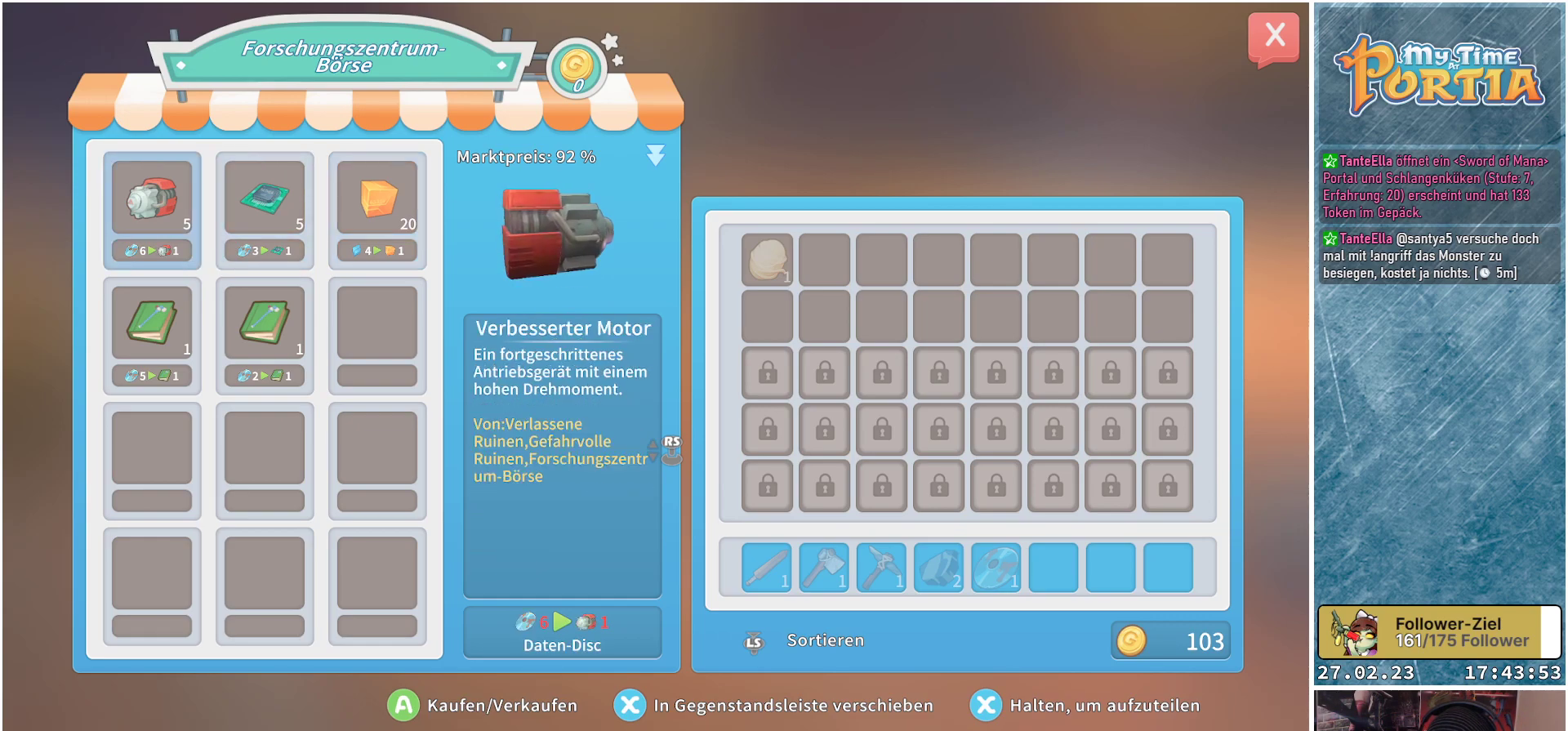
Gameplay with a controller (Xbox layout); each line is a JSON object with the inputs held at the frame after it. "events" lists button and stick changes between this image and that frame as [ms after this image, input, new state], when the widget could be followed in between.
{"buttons": [], "left_stick": "center", "right_stick": "center", "events": []}
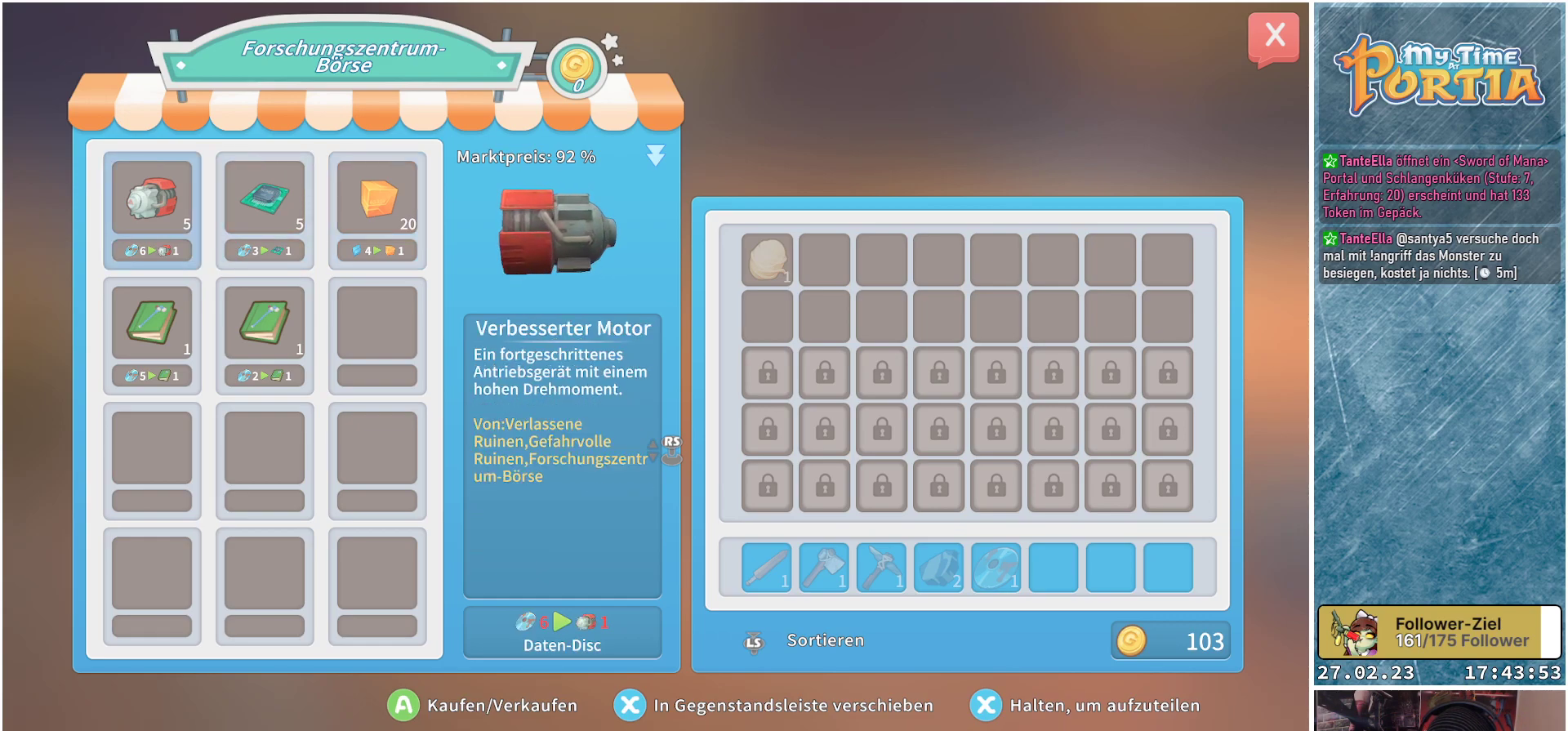
{"buttons": [], "left_stick": "center", "right_stick": "center", "events": []}
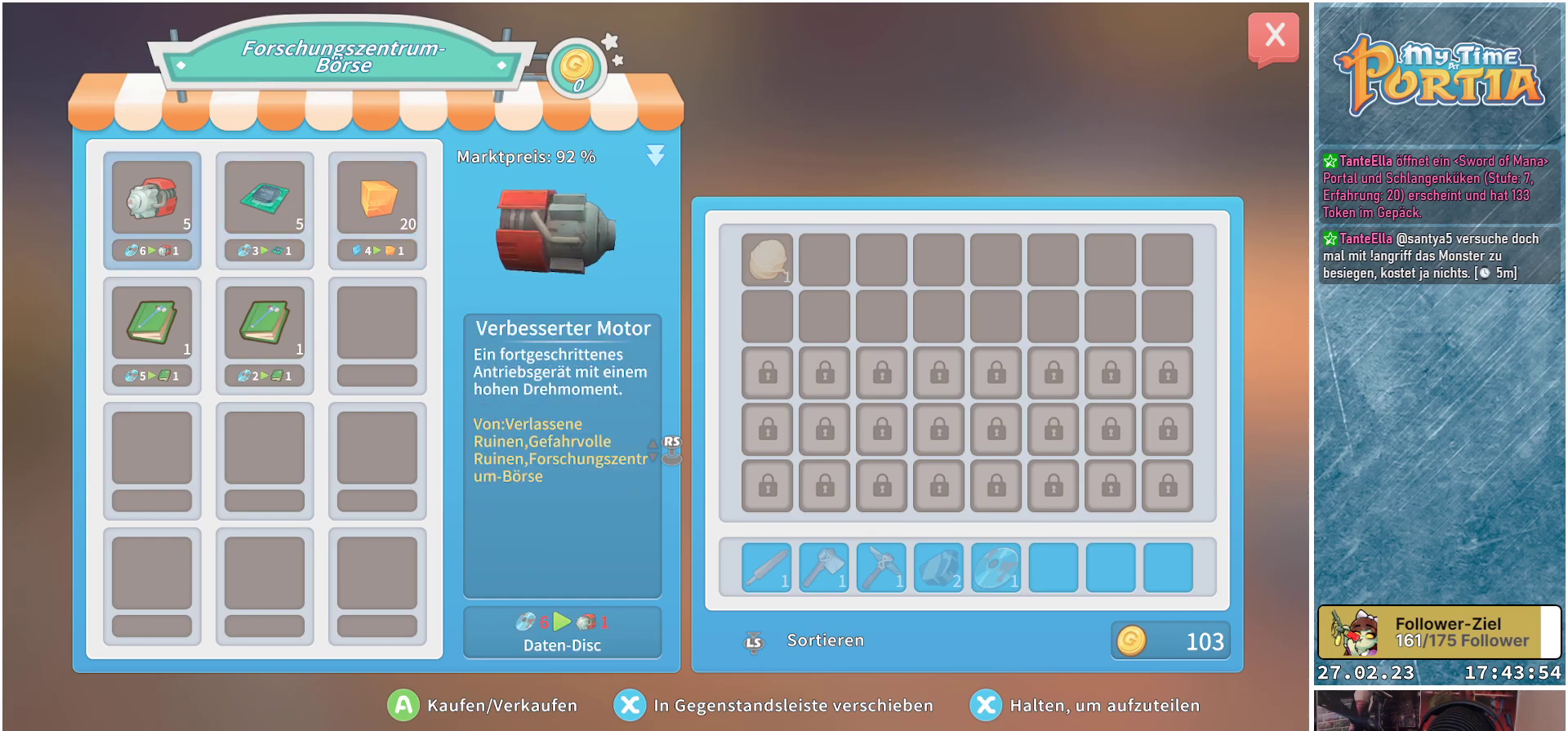
{"buttons": [], "left_stick": "right", "right_stick": "center", "events": [[184, "left_stick", "right"], [351, "left_stick", "center"], [467, "left_stick", "right"]]}
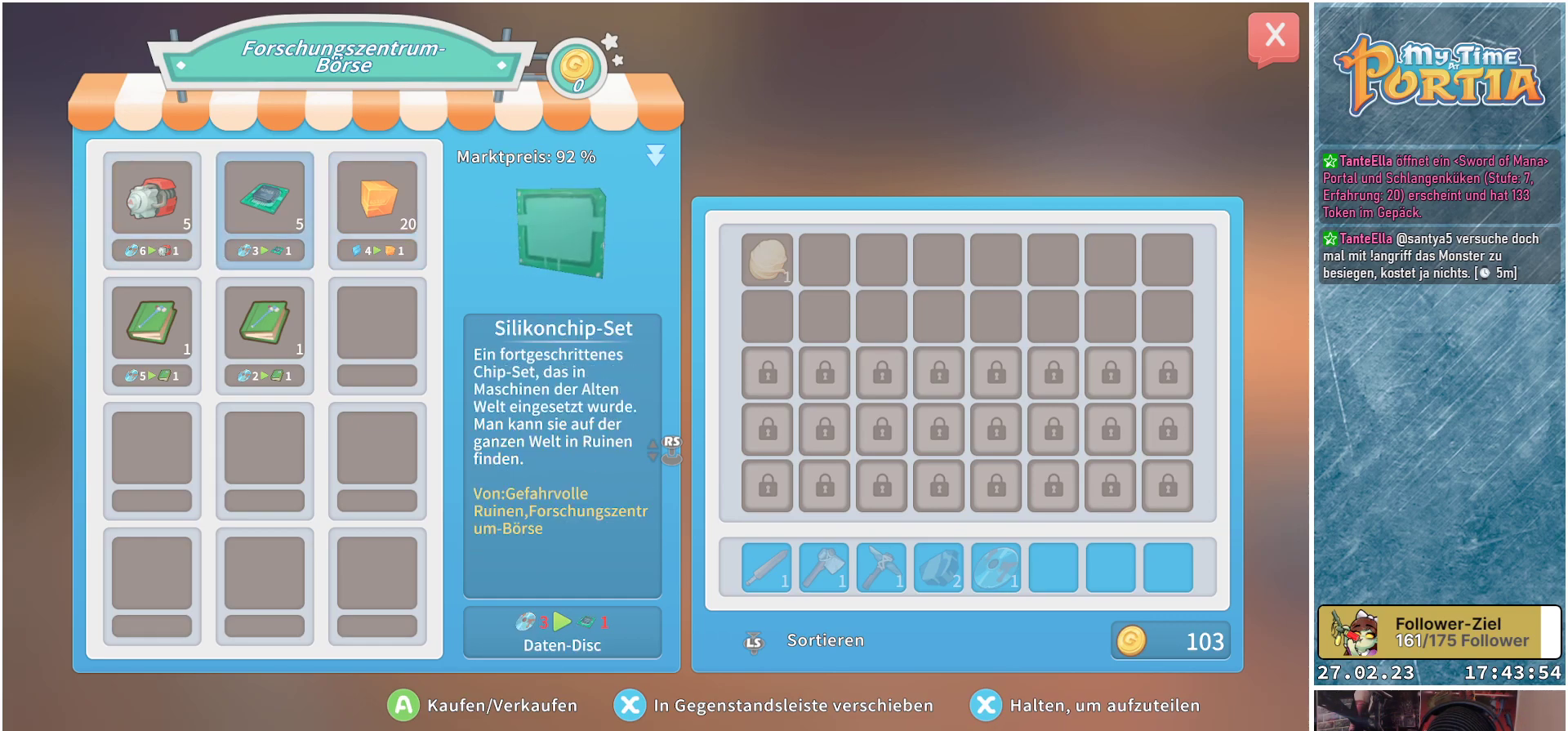
{"buttons": [], "left_stick": "center", "right_stick": "center", "events": [[117, "left_stick", "center"]]}
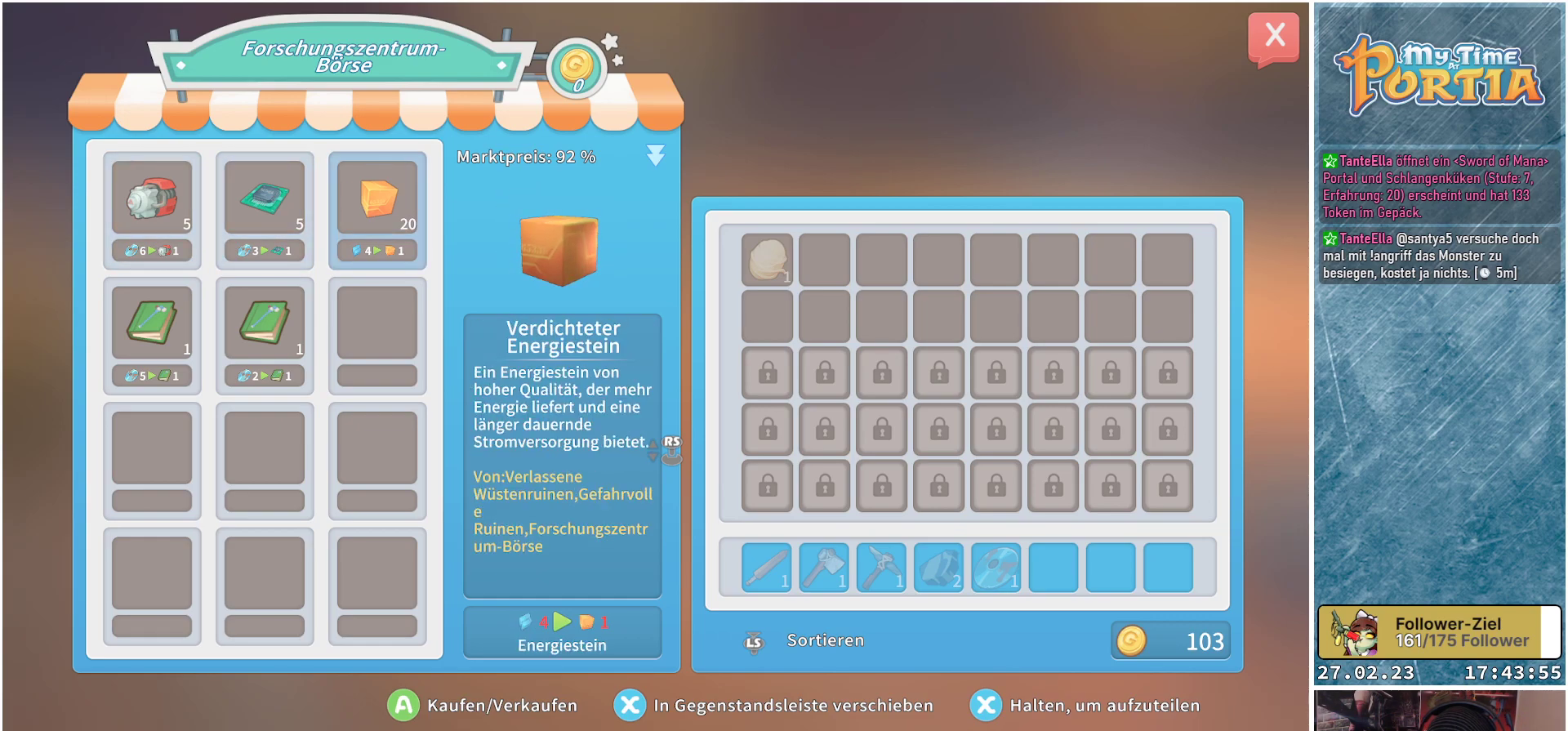
{"buttons": [], "left_stick": "center", "right_stick": "center", "events": [[17, "B", "down"], [134, "B", "up"]]}
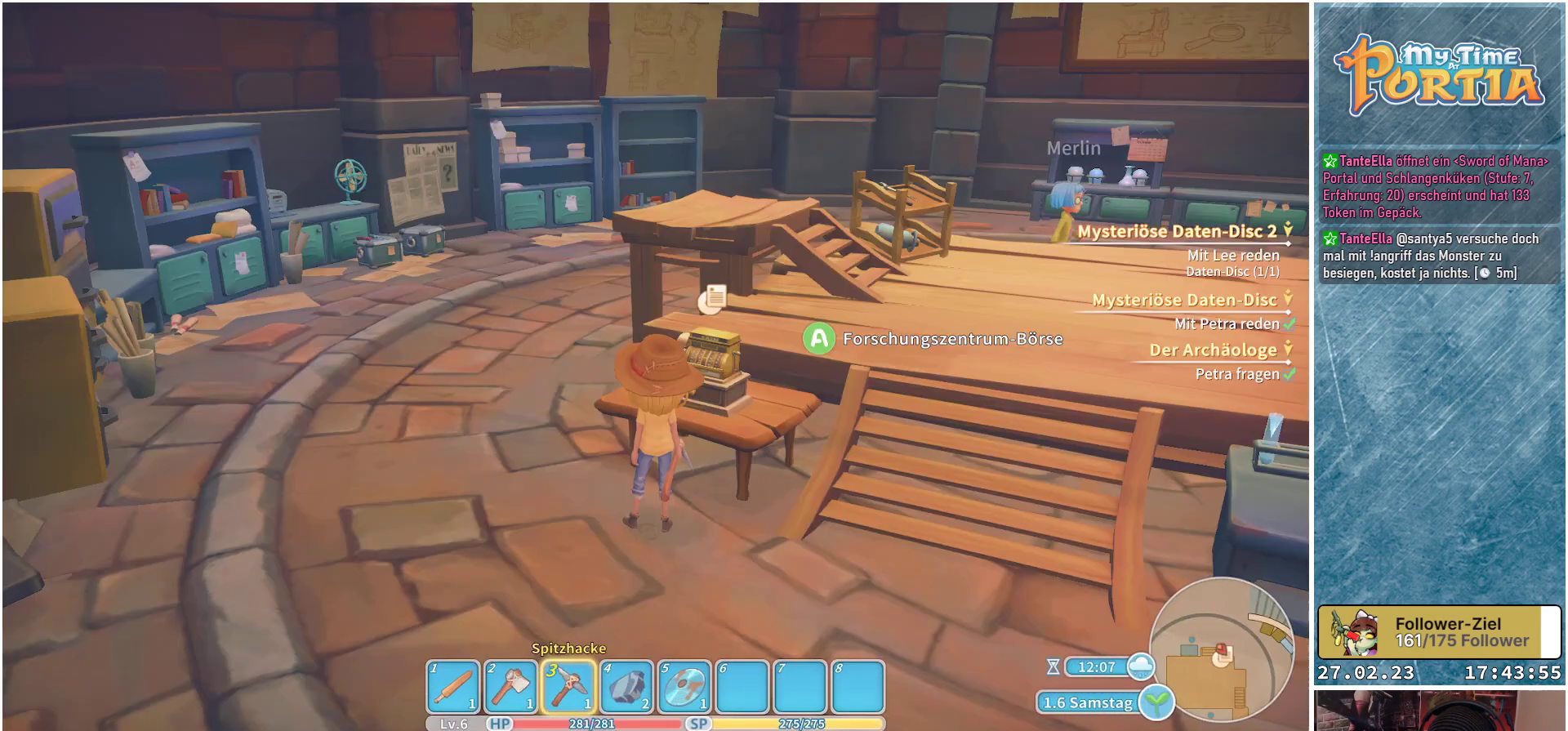
{"buttons": [], "left_stick": "up-left", "right_stick": "left", "events": [[117, "left_stick", "left"], [283, "left_stick", "up-left"], [500, "right_stick", "left"]]}
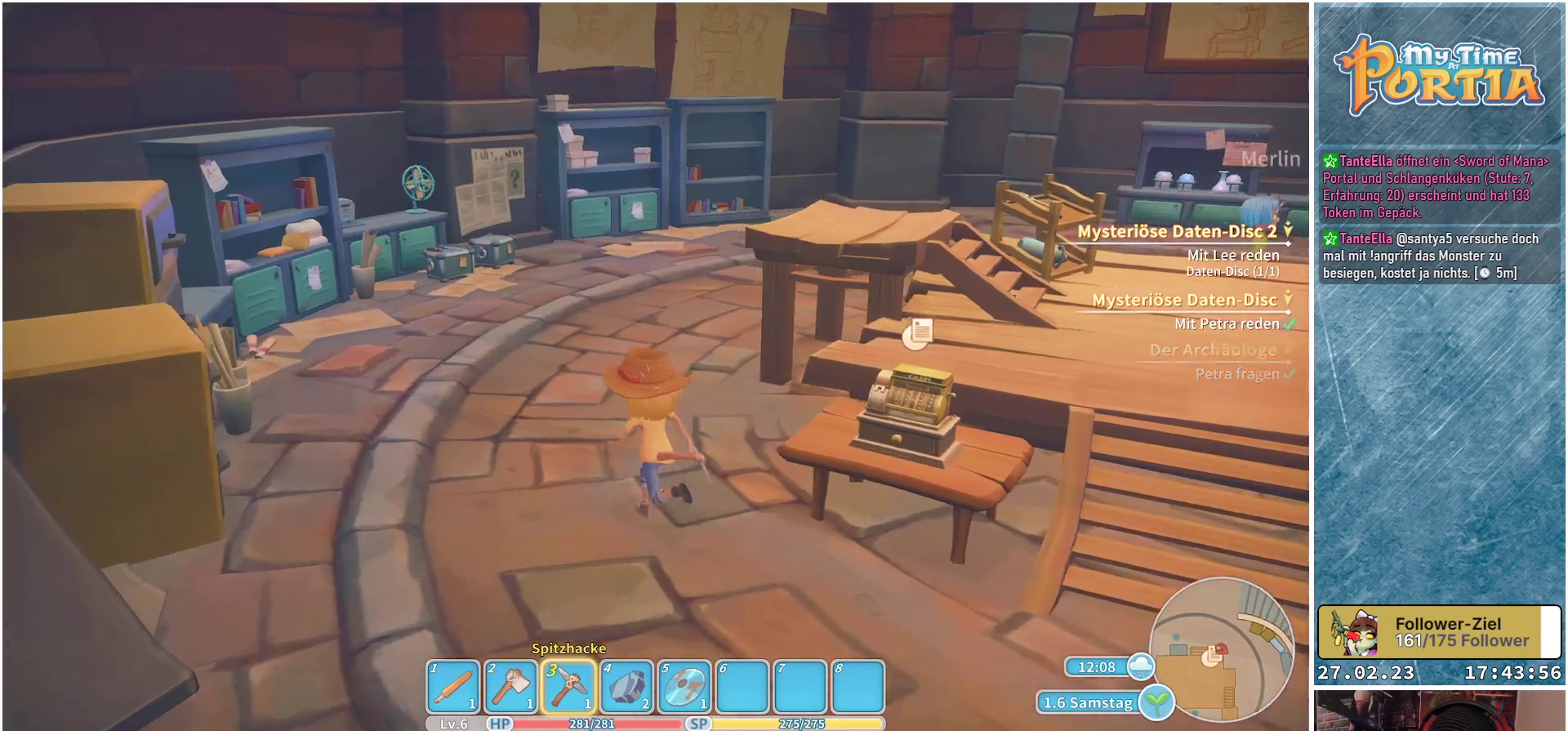
{"buttons": [], "left_stick": "up", "right_stick": "center", "events": [[17, "left_stick", "up"], [317, "right_stick", "center"]]}
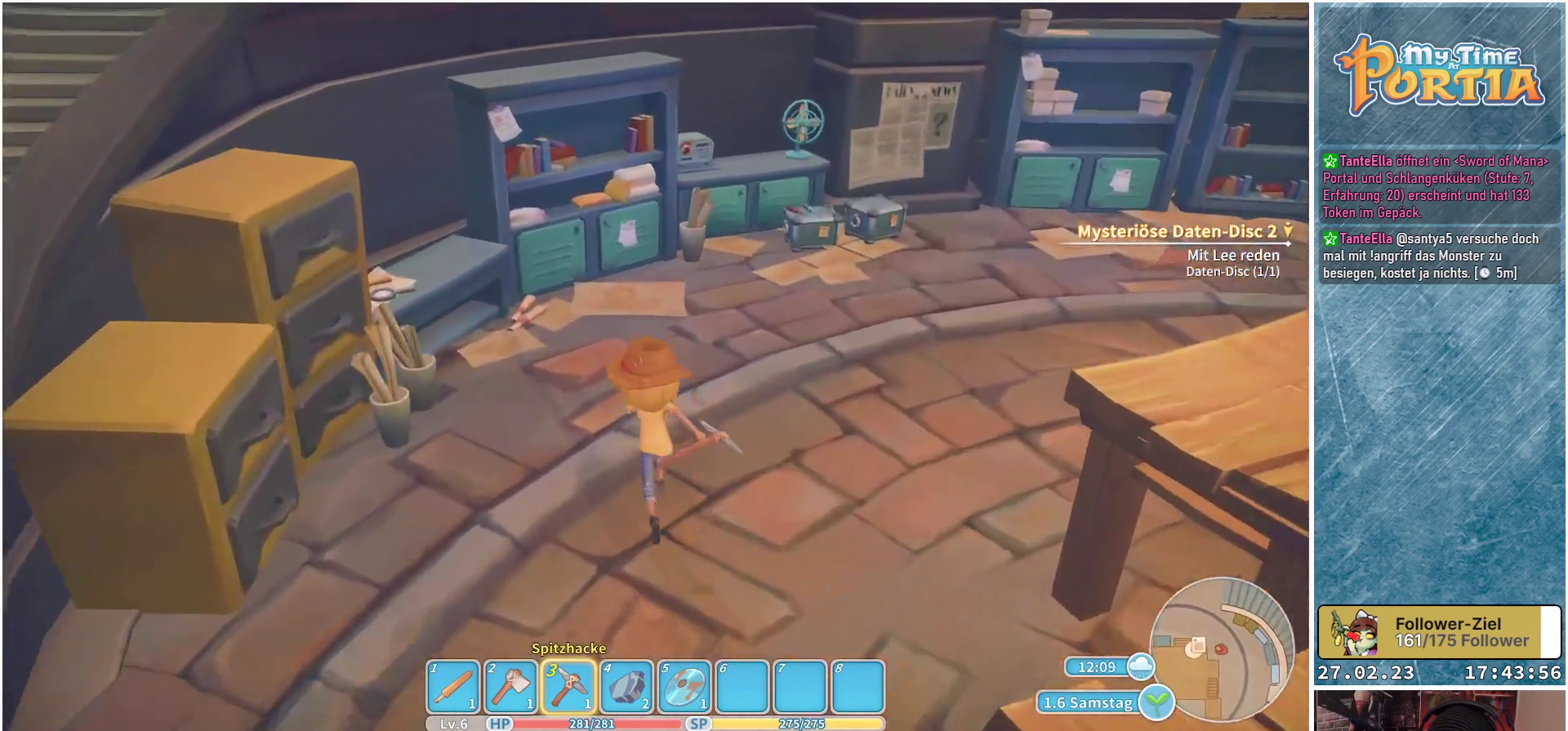
{"buttons": [], "left_stick": "up-right", "right_stick": "right", "events": [[267, "left_stick", "up-right"], [401, "right_stick", "right"]]}
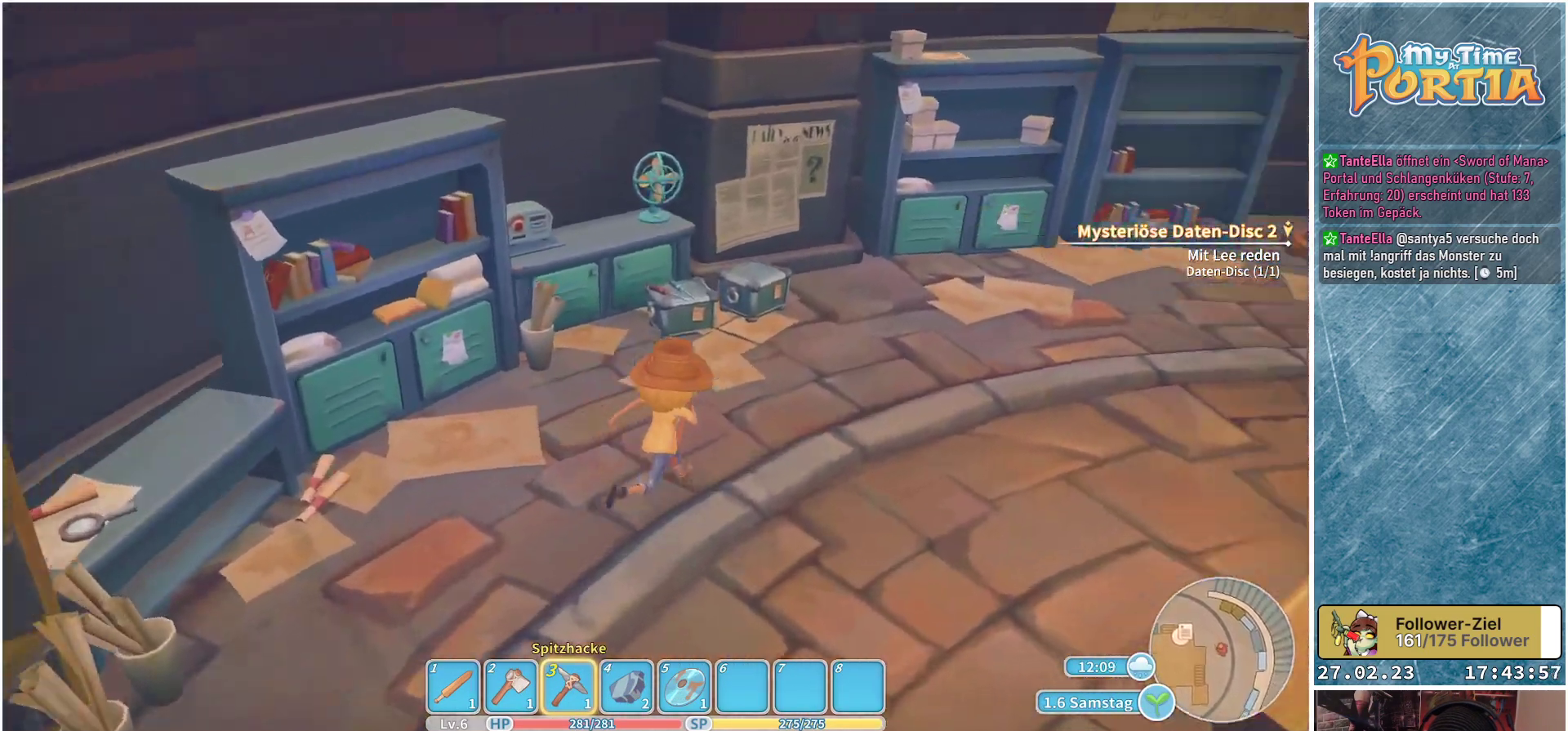
{"buttons": [], "left_stick": "up", "right_stick": "center", "events": [[367, "left_stick", "up"], [367, "right_stick", "center"]]}
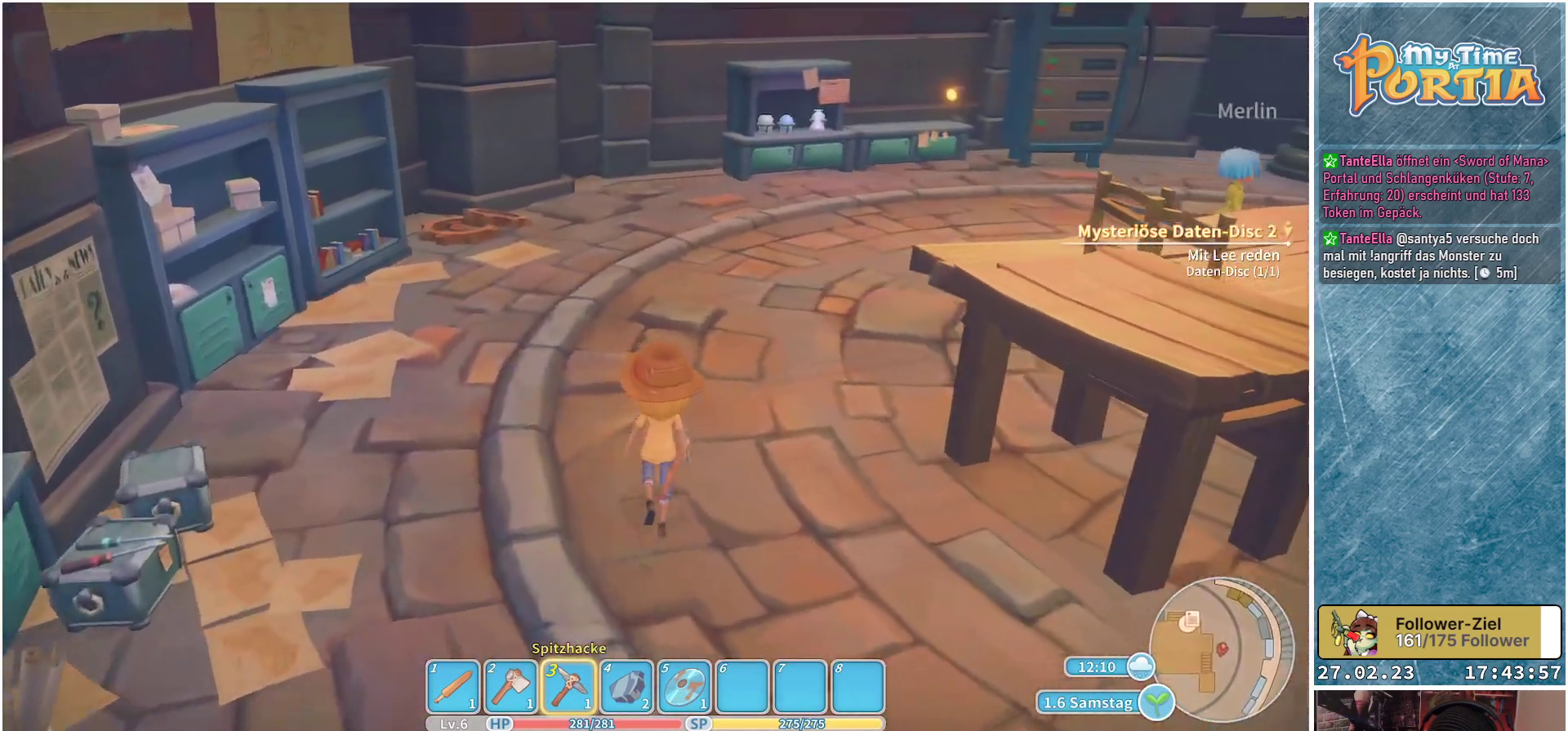
{"buttons": [], "left_stick": "up", "right_stick": "center", "events": [[184, "right_stick", "right"], [484, "right_stick", "center"]]}
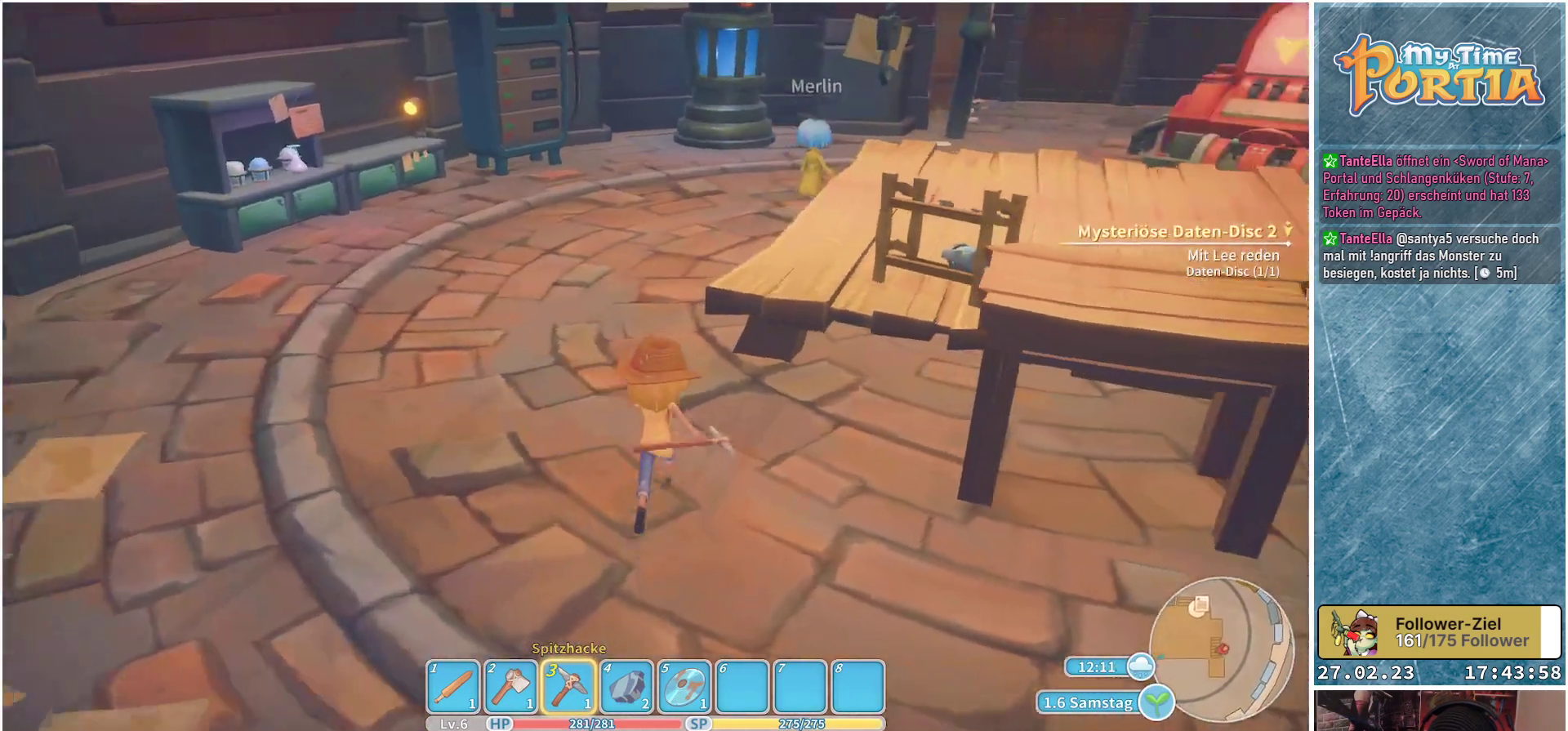
{"buttons": [], "left_stick": "up", "right_stick": "center", "events": []}
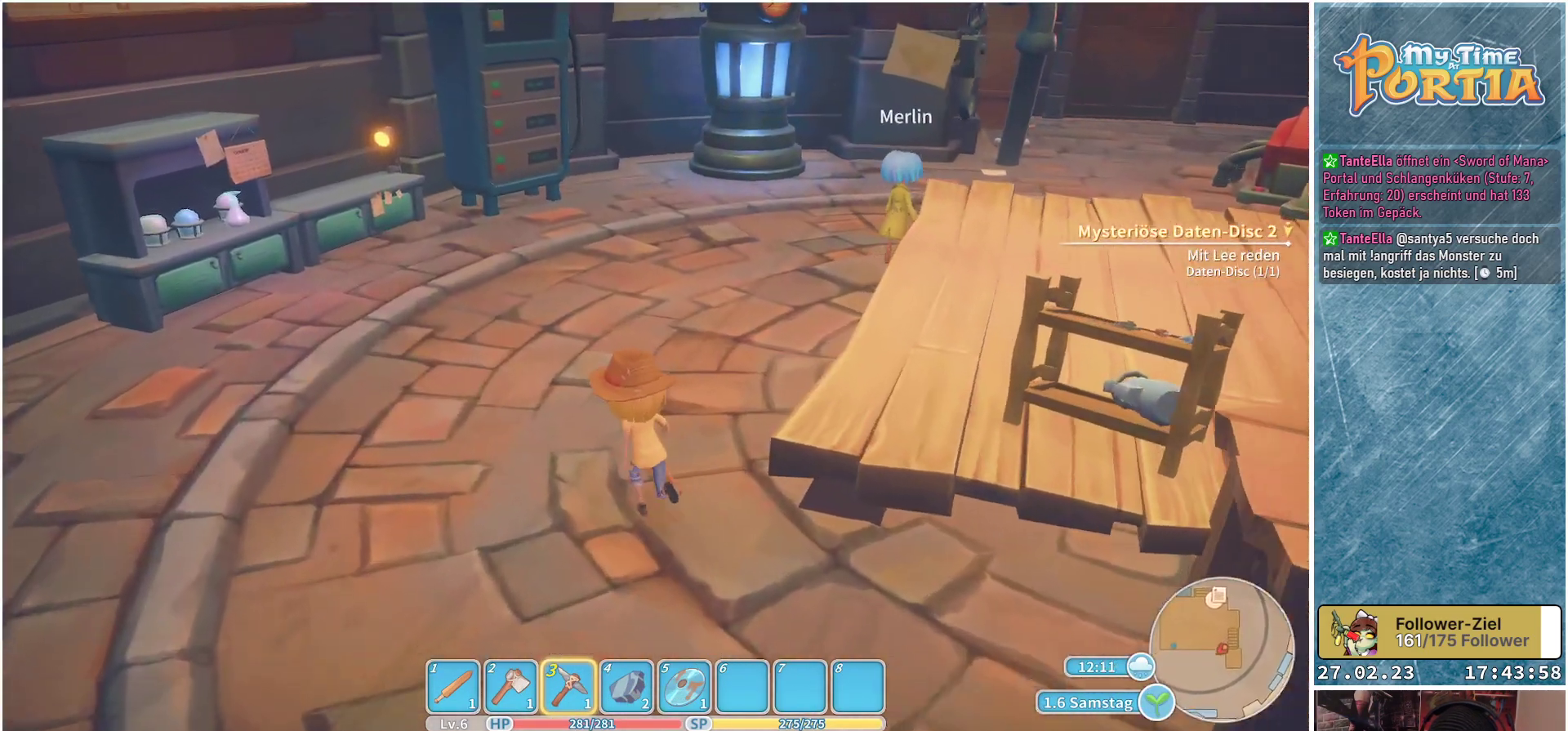
{"buttons": [], "left_stick": "up", "right_stick": "center", "events": [[150, "right_stick", "right"], [451, "right_stick", "center"]]}
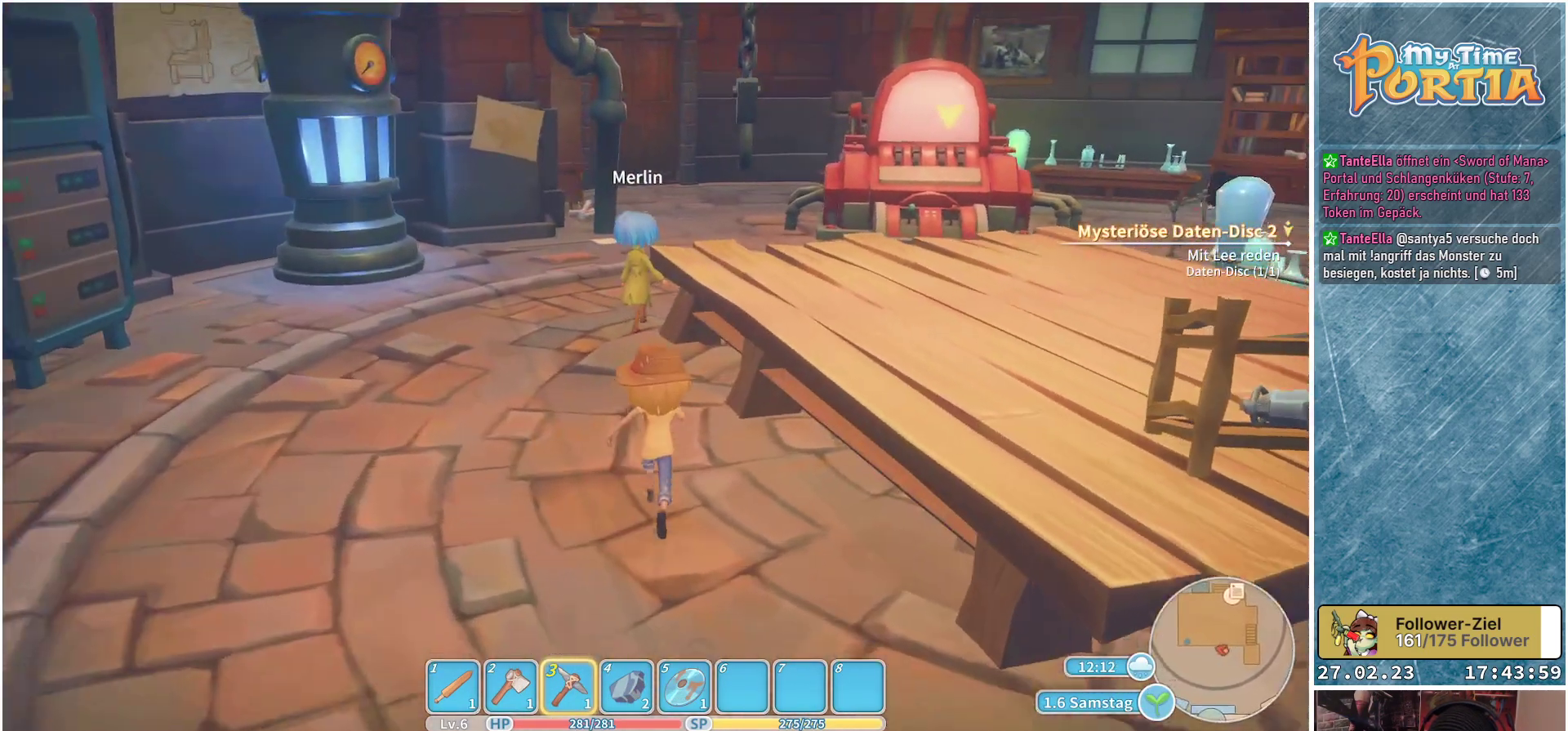
{"buttons": [], "left_stick": "up", "right_stick": "center", "events": []}
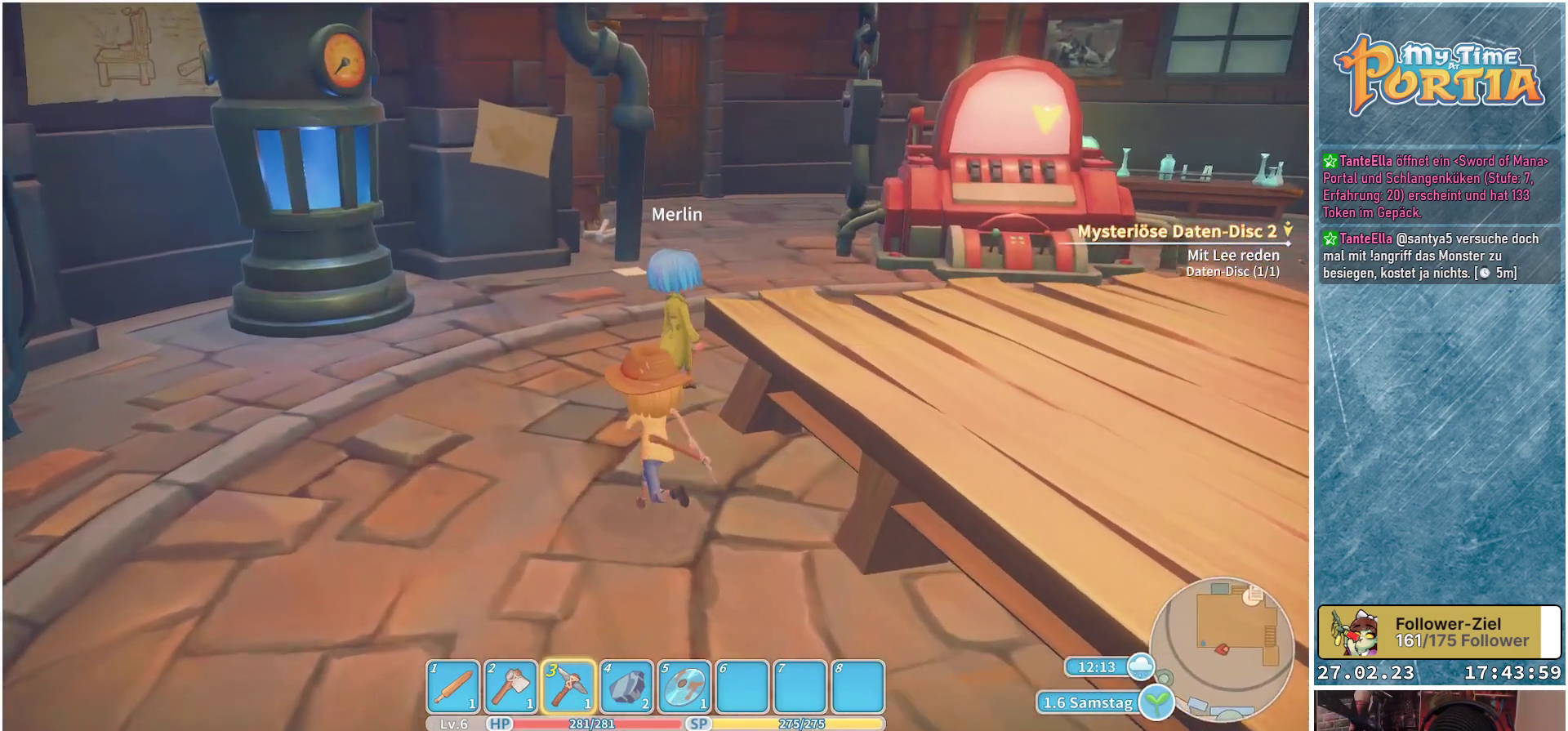
{"buttons": [], "left_stick": "up", "right_stick": "right", "events": [[184, "right_stick", "right"]]}
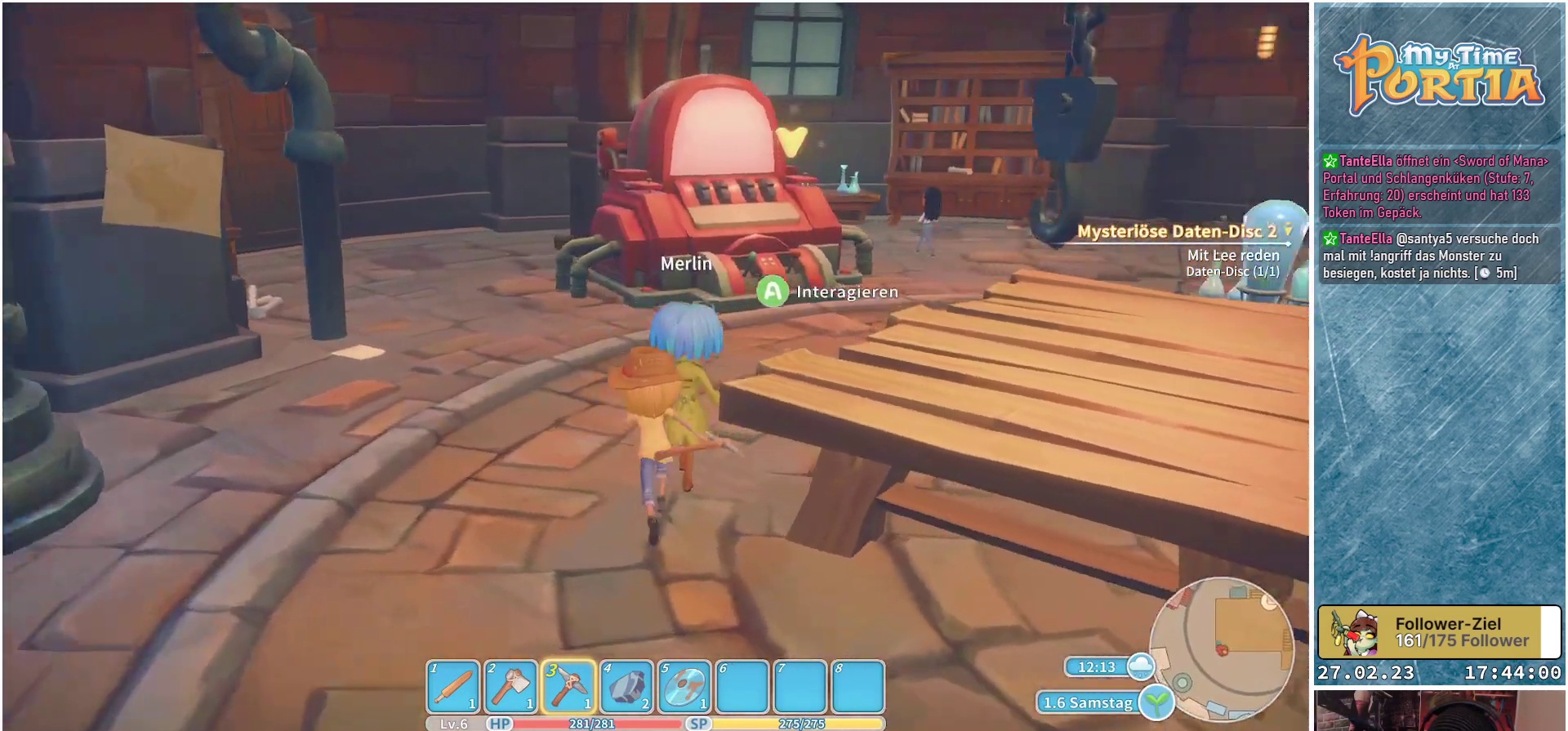
{"buttons": [], "left_stick": "up", "right_stick": "center", "events": [[33, "right_stick", "center"]]}
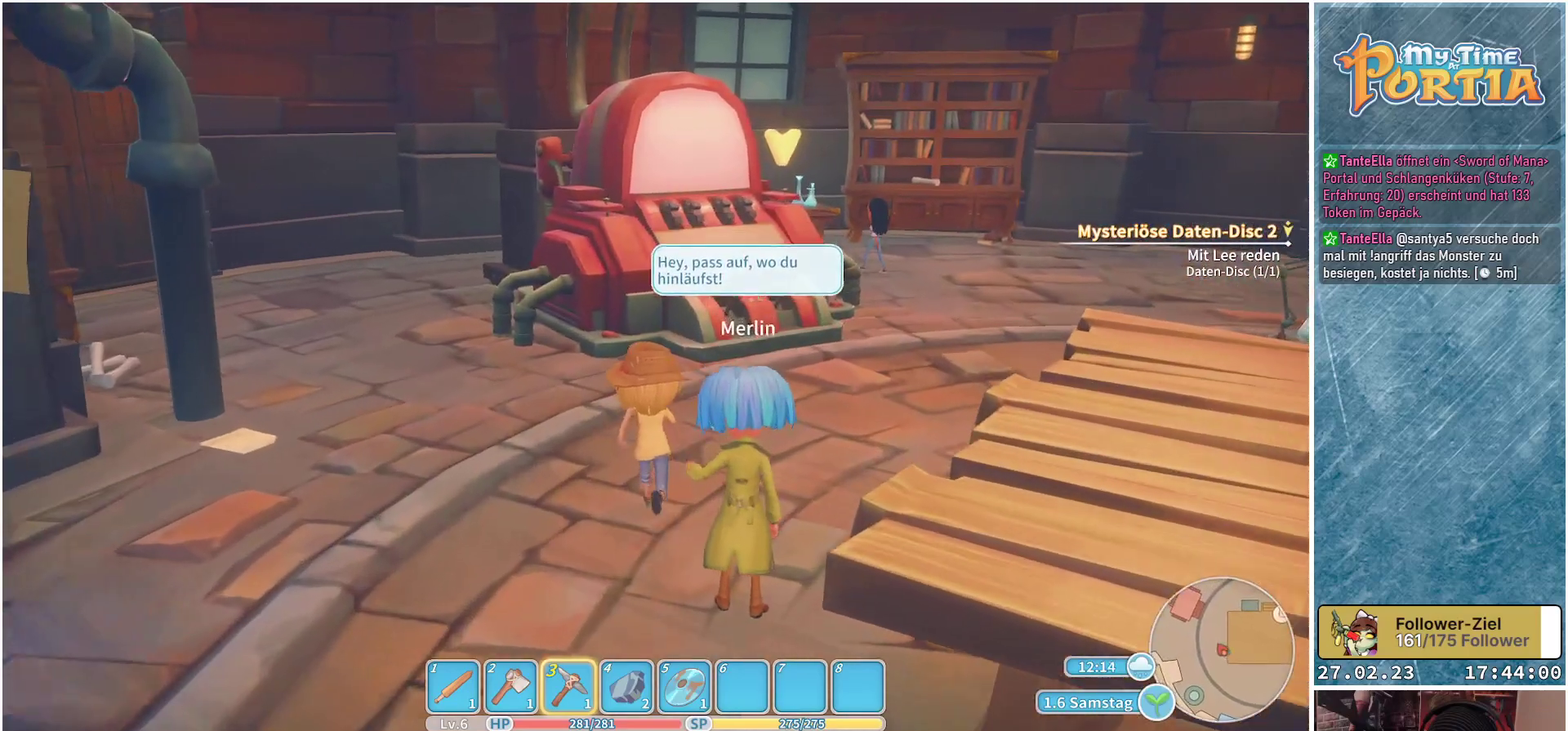
{"buttons": [], "left_stick": "up-right", "right_stick": "center", "events": [[150, "left_stick", "up-right"]]}
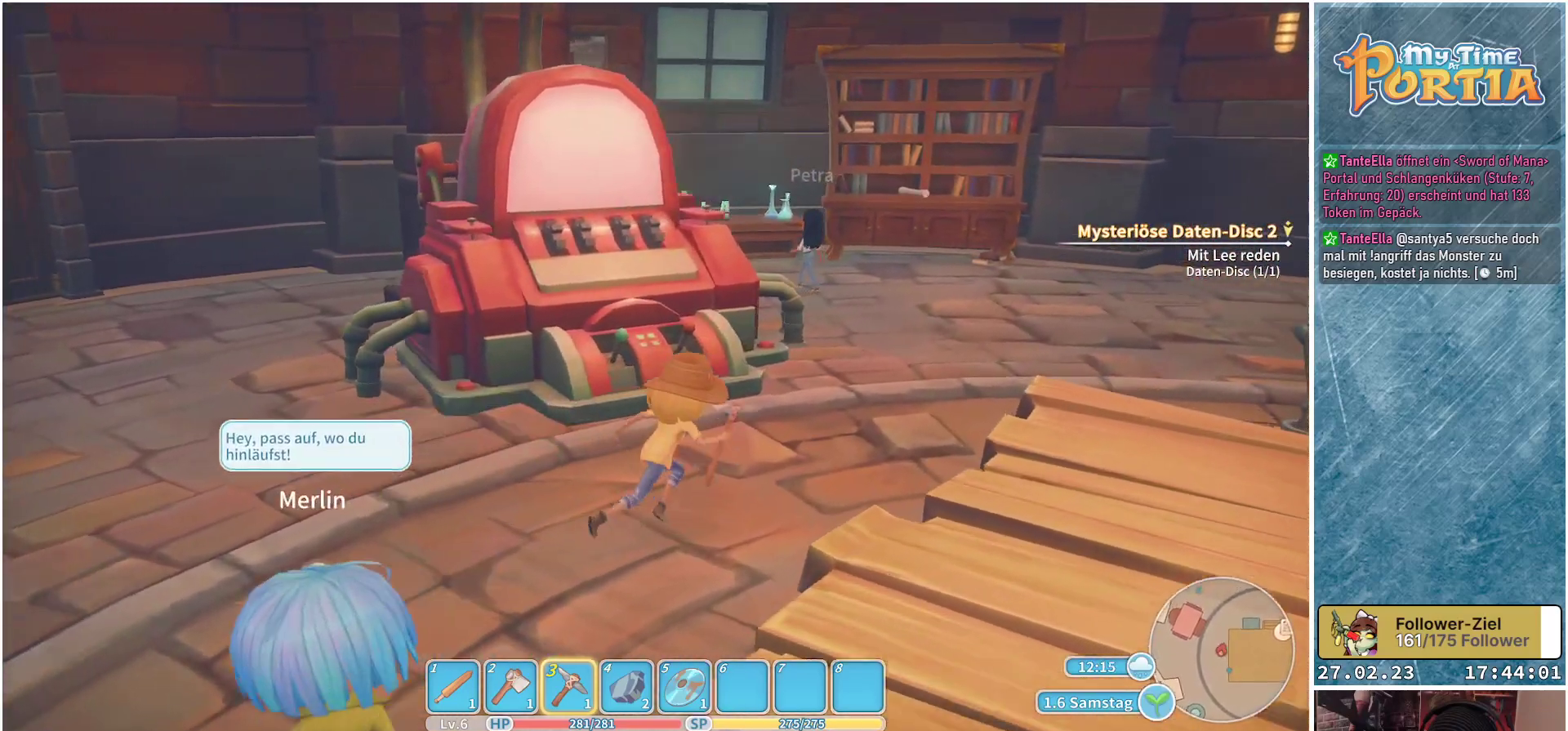
{"buttons": [], "left_stick": "center", "right_stick": "center", "events": [[333, "left_stick", "center"]]}
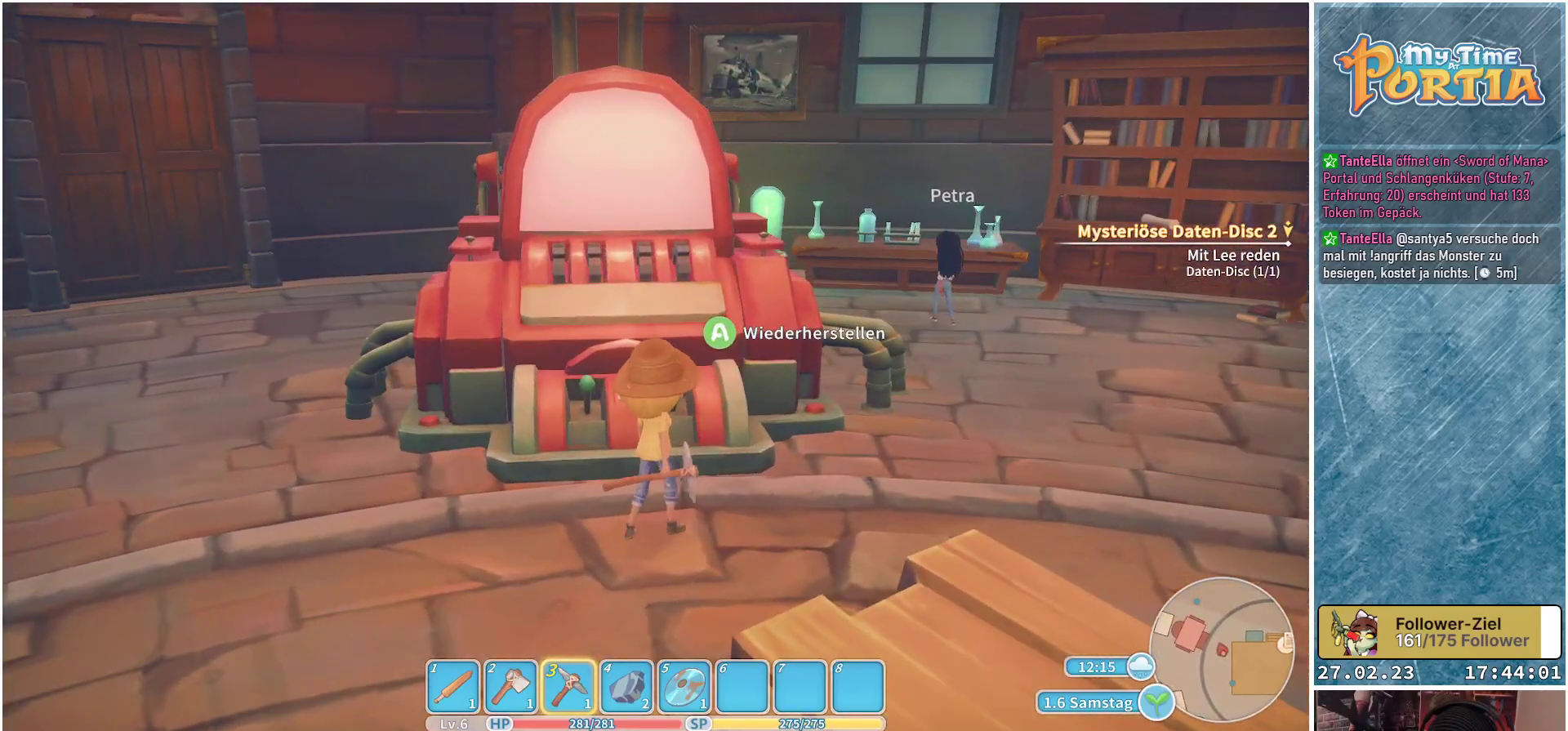
{"buttons": [], "left_stick": "center", "right_stick": "center", "events": []}
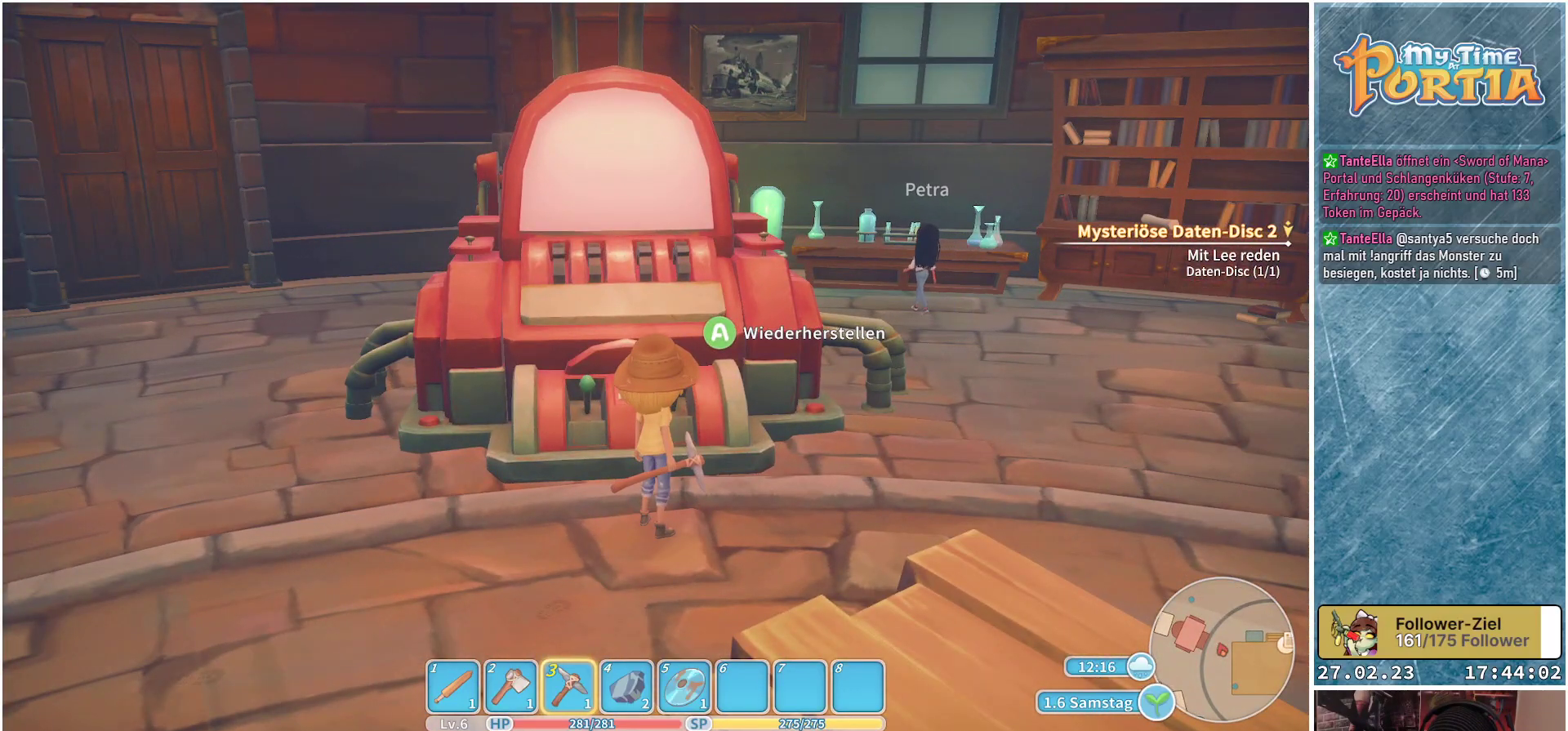
{"buttons": [], "left_stick": "center", "right_stick": "center", "events": [[417, "A", "down"], [500, "A", "up"]]}